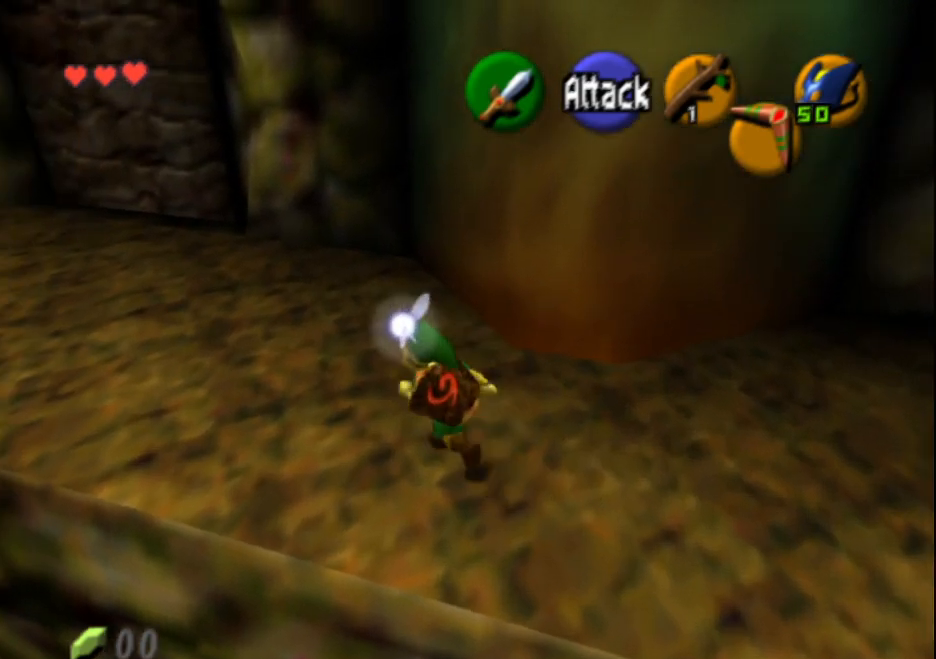
Gameplay with a controller (PlayStation layout); each line is a JSON object with the inputs held at the frame after it. "events" lists button and stick changes between this image and that frame as [ms after this image, input, new state], when the widget could be followed in between. Not read: L3 R3 right_stick.
{"buttons": ["CROSS"], "left_stick": "up-left", "events": [[83, "CROSS", "down"]]}
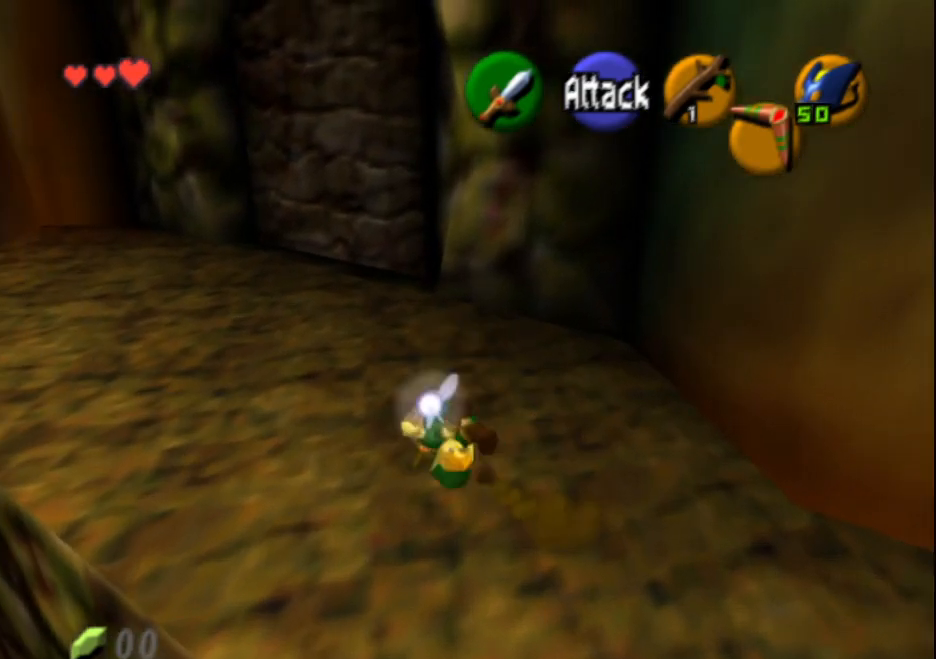
{"buttons": ["CROSS"], "left_stick": "up-left", "events": [[133, "CROSS", "up"], [383, "CROSS", "down"]]}
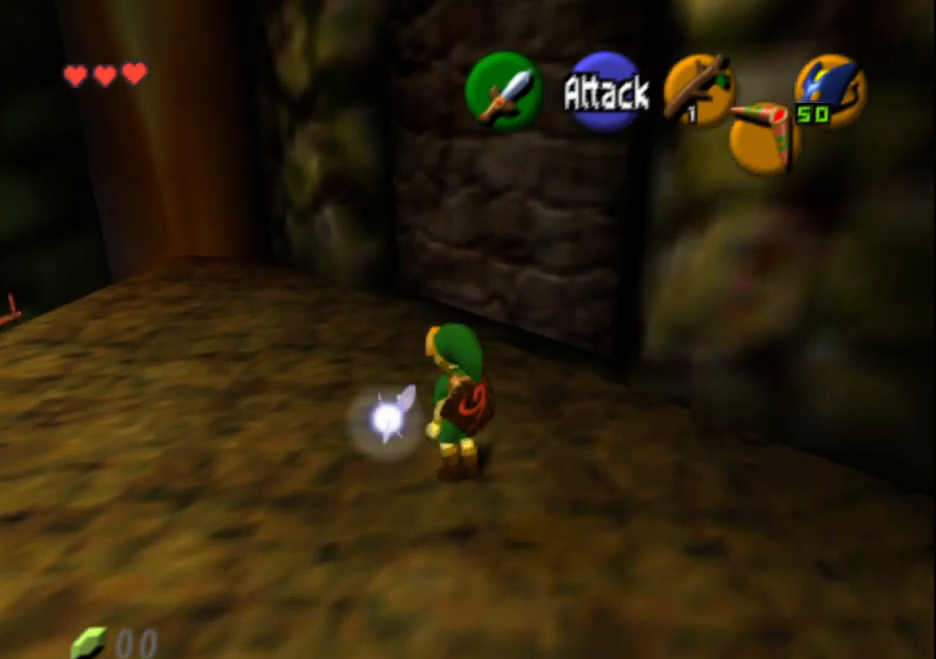
{"buttons": [], "left_stick": "up-left", "events": [[467, "CROSS", "up"]]}
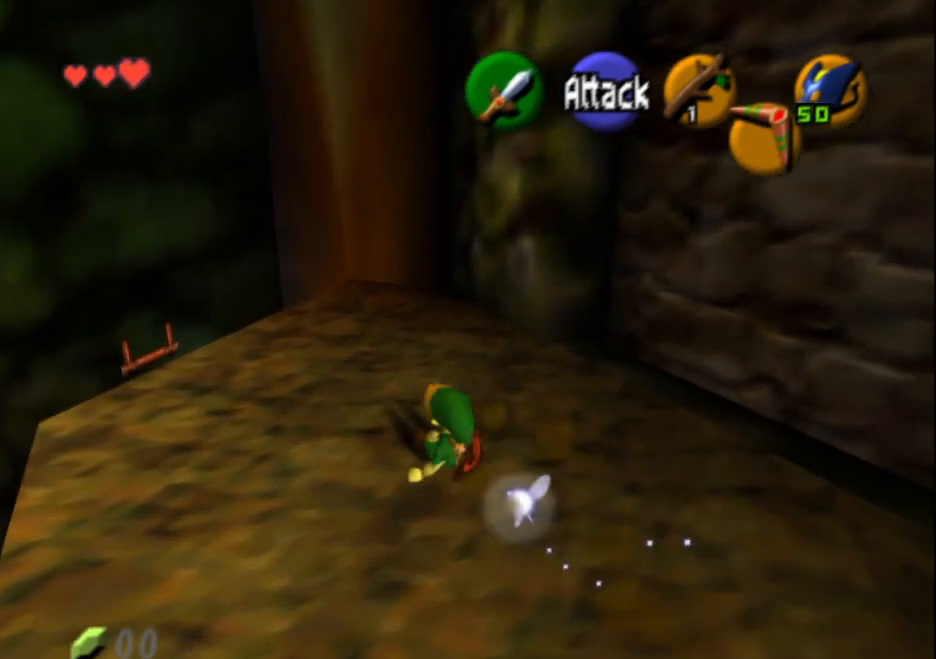
{"buttons": [], "left_stick": "up", "events": [[250, "left_stick", "up"]]}
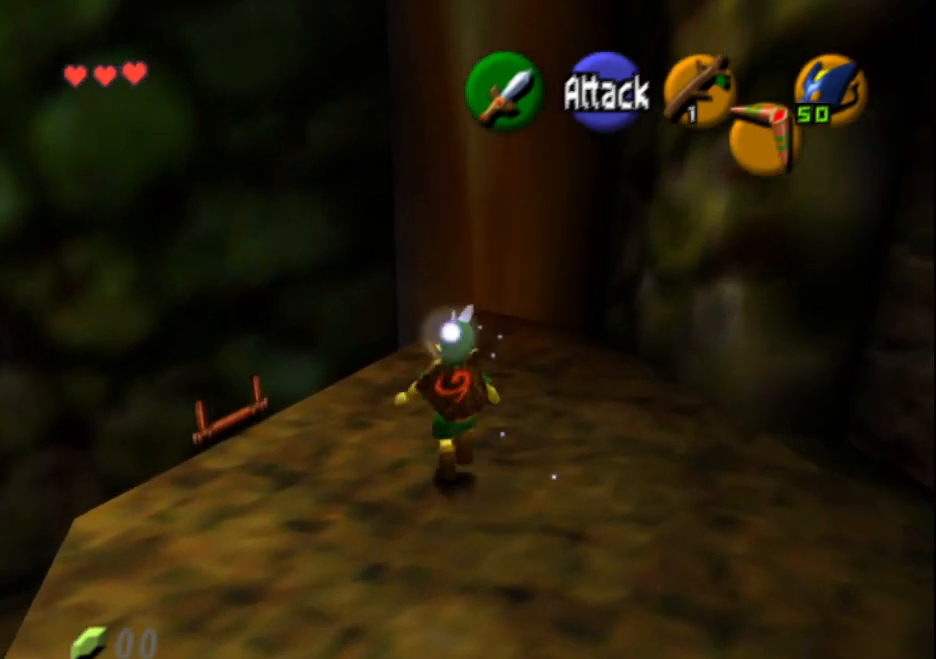
{"buttons": [], "left_stick": "up-left", "events": [[367, "left_stick", "up-left"]]}
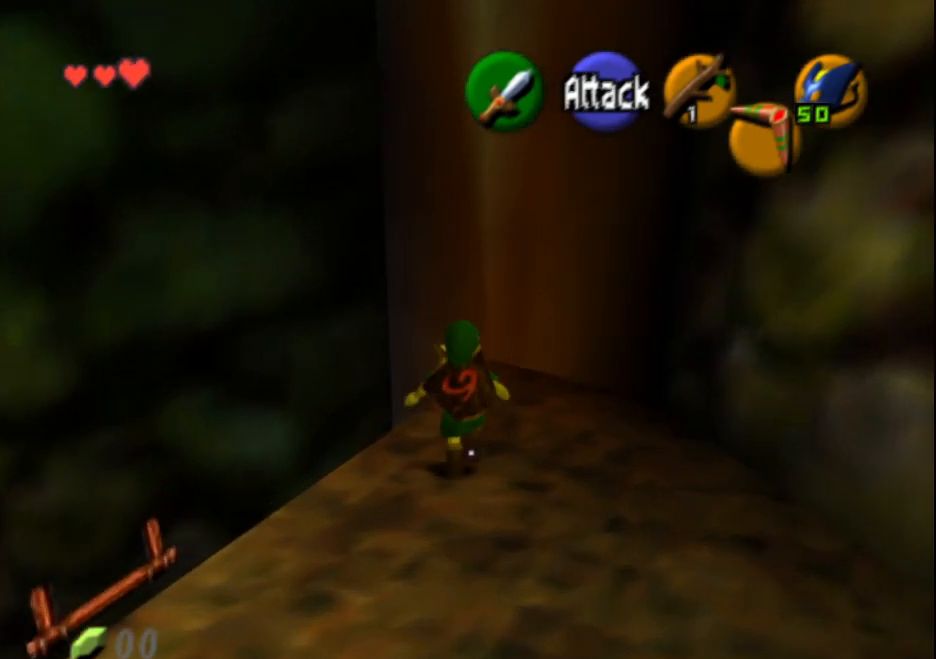
{"buttons": [], "left_stick": "down-right", "events": [[417, "left_stick", "up-right"], [500, "left_stick", "down-right"]]}
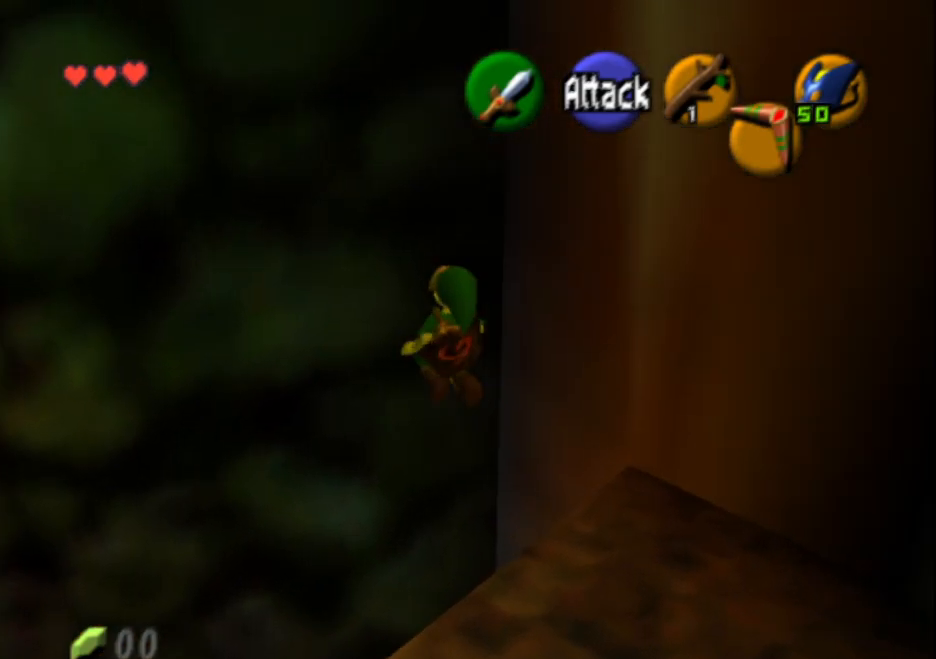
{"buttons": [], "left_stick": "center", "events": [[500, "left_stick", "center"]]}
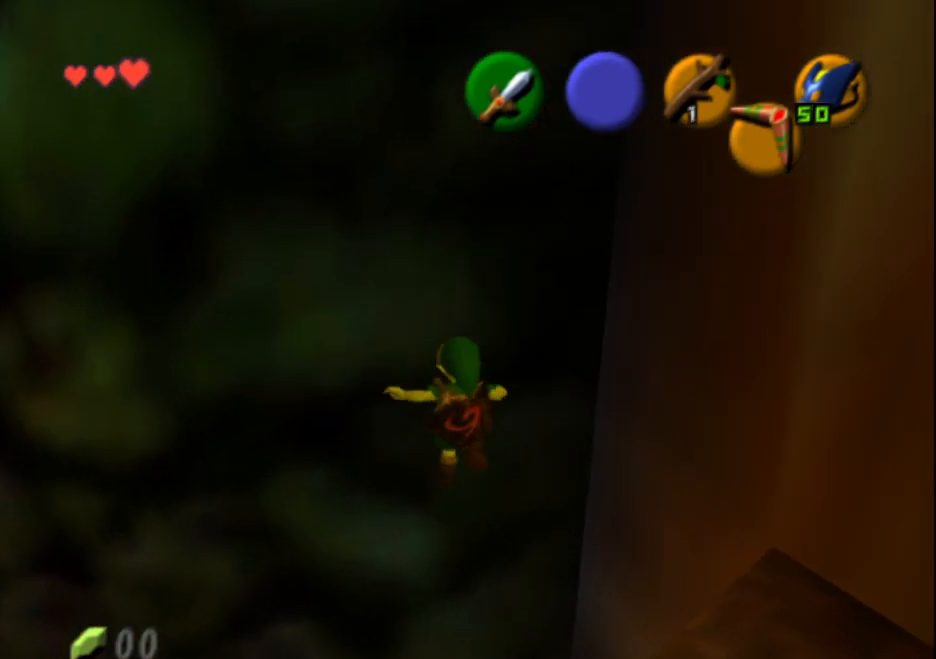
{"buttons": [], "left_stick": "right", "events": [[300, "left_stick", "right"]]}
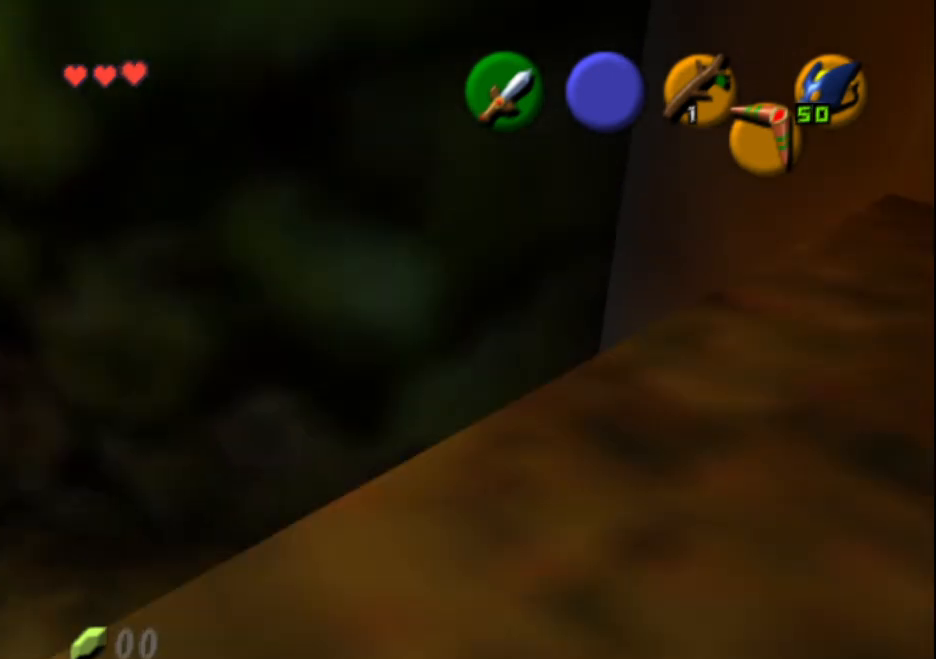
{"buttons": [], "left_stick": "center", "events": [[217, "L2", "down"], [400, "left_stick", "center"], [433, "L2", "up"]]}
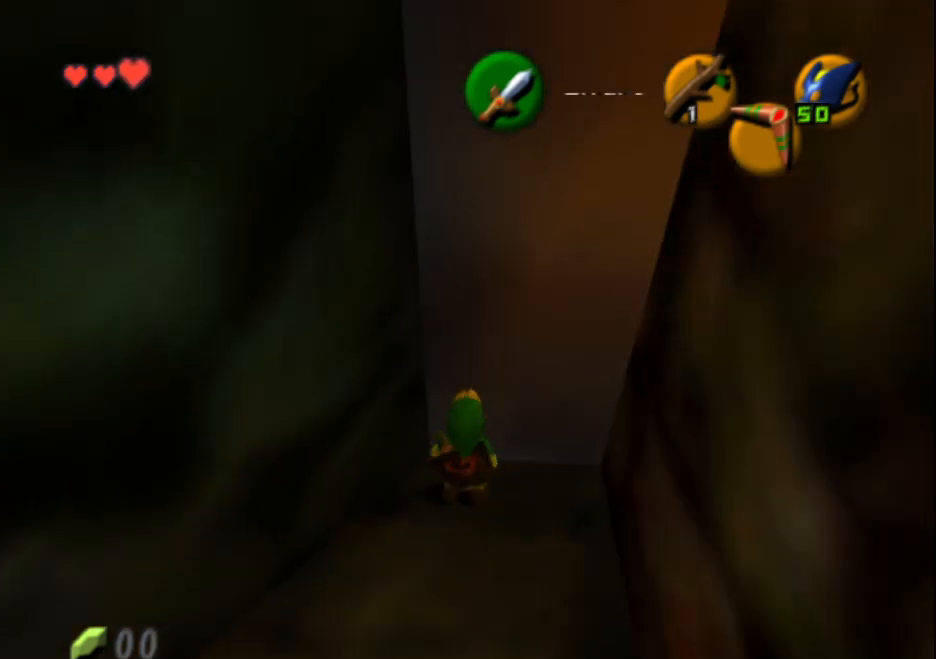
{"buttons": [], "left_stick": "up-right", "events": [[117, "left_stick", "up"], [167, "left_stick", "up-right"]]}
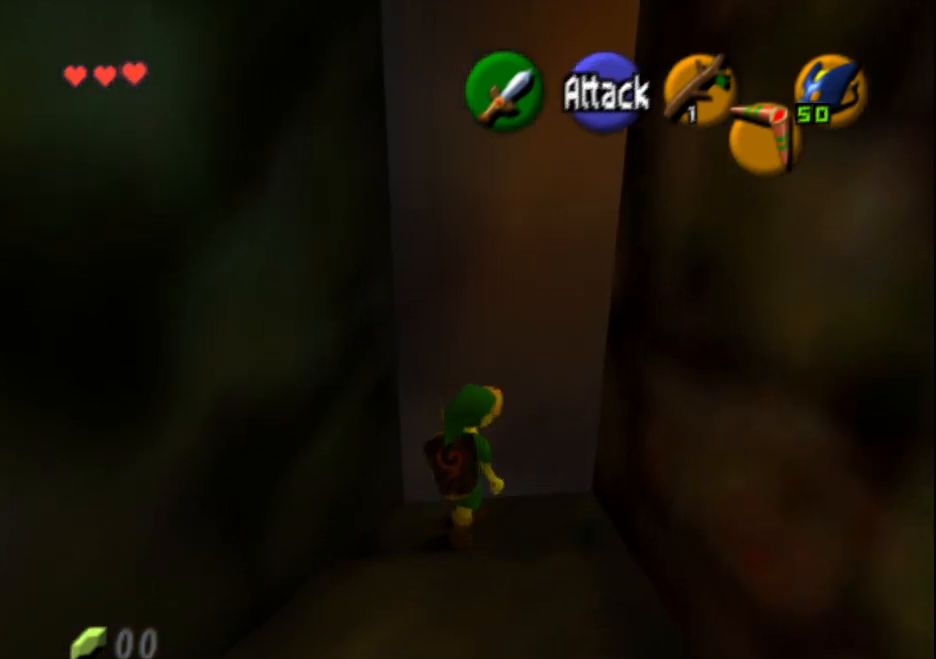
{"buttons": [], "left_stick": "up", "events": [[400, "left_stick", "up"]]}
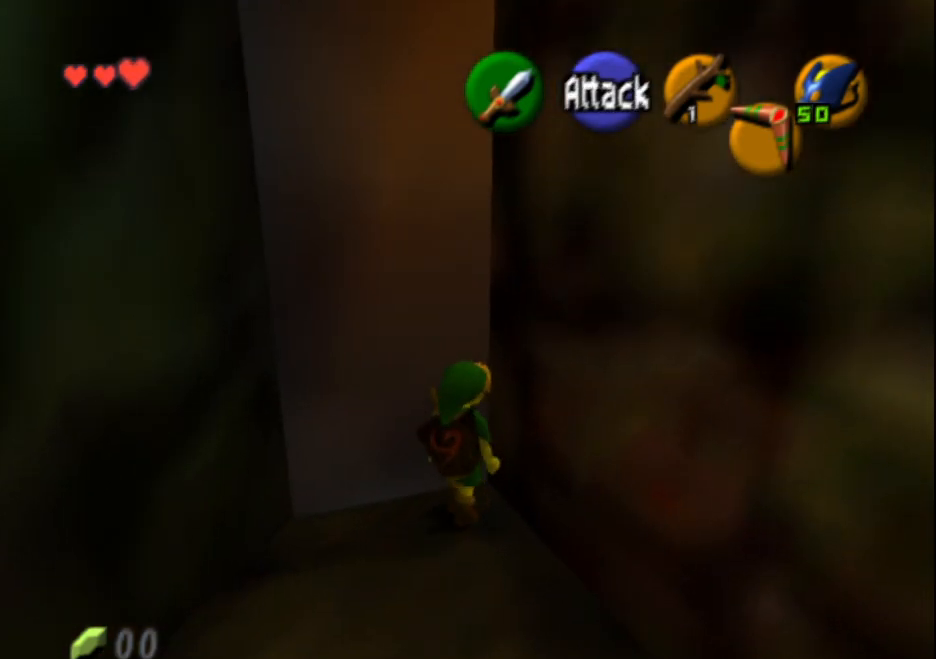
{"buttons": ["L2"], "left_stick": "center", "events": [[17, "L2", "down"], [50, "left_stick", "center"]]}
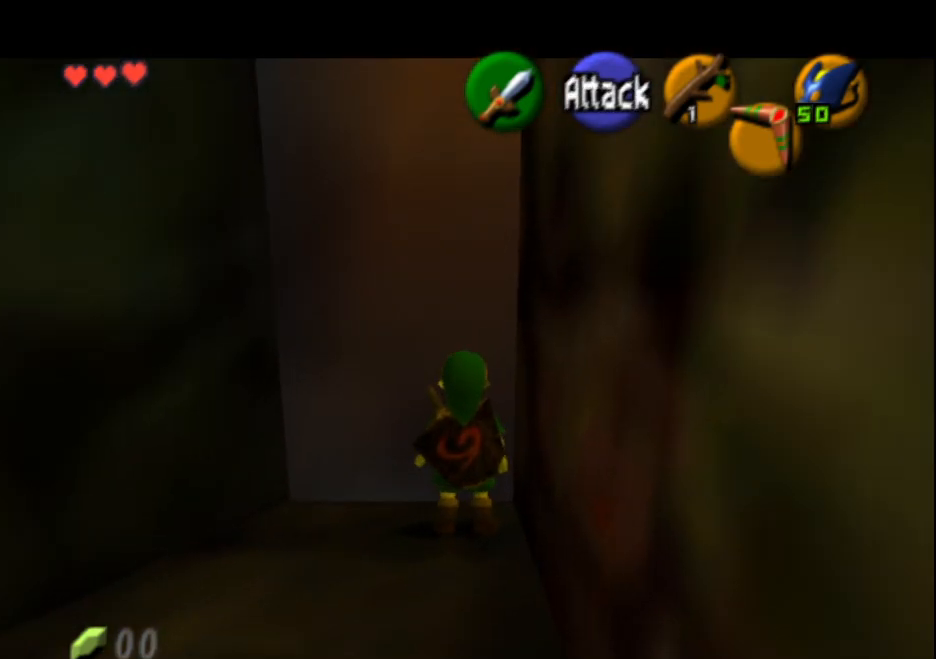
{"buttons": [], "left_stick": "center", "events": [[100, "L2", "up"]]}
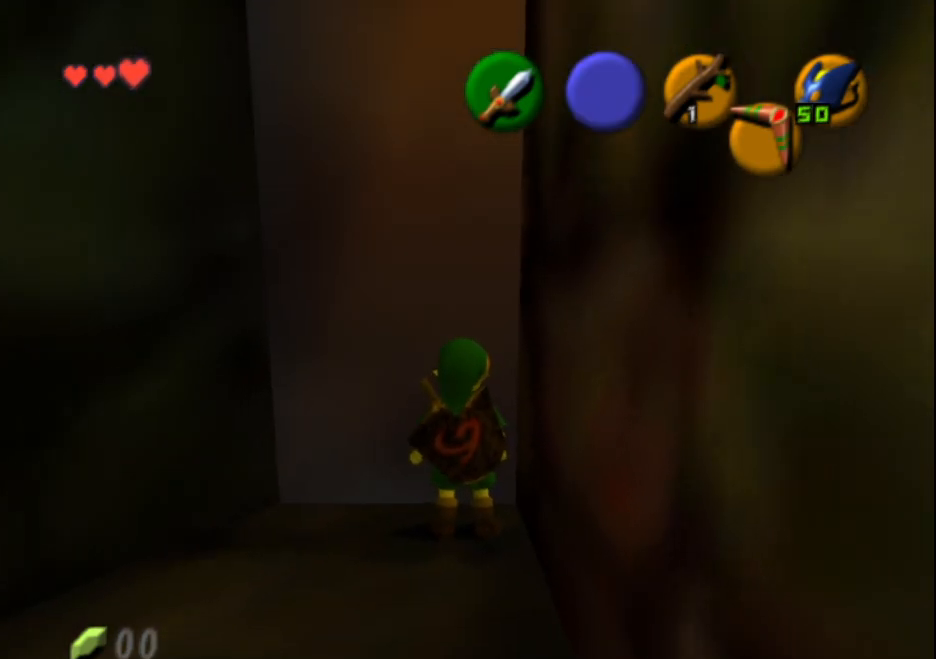
{"buttons": [], "left_stick": "center", "events": []}
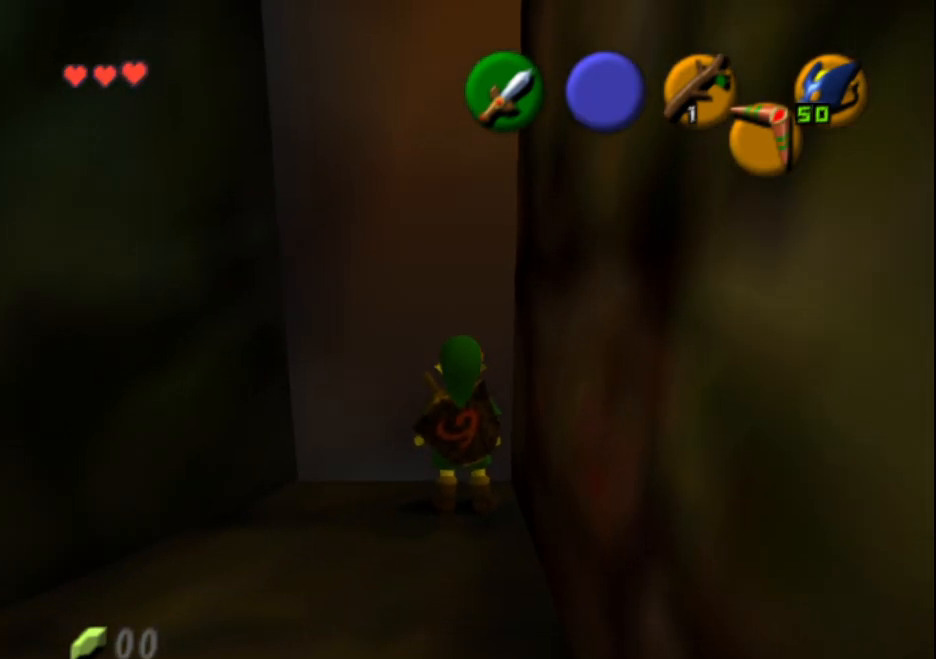
{"buttons": [], "left_stick": "center", "events": []}
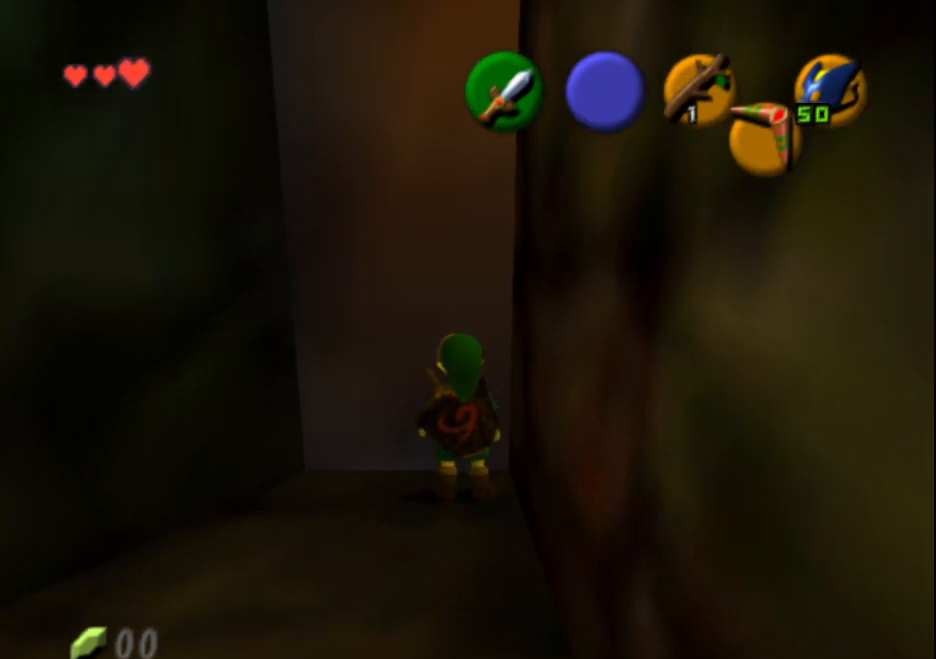
{"buttons": [], "left_stick": "center", "events": [[83, "DPAD_LEFT", "down"], [183, "DPAD_LEFT", "up"]]}
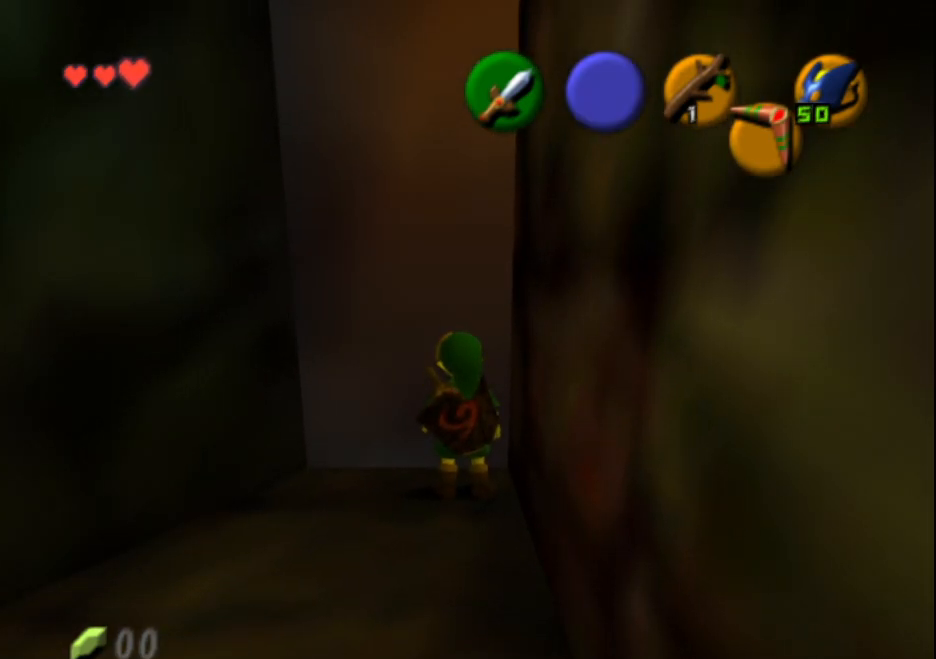
{"buttons": [], "left_stick": "up", "events": [[450, "left_stick", "up"]]}
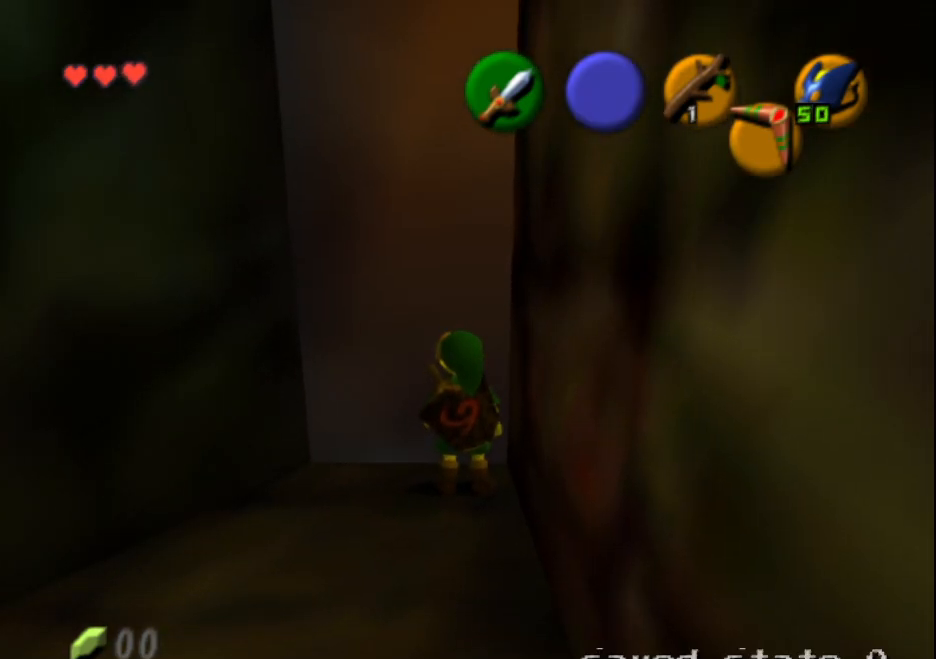
{"buttons": ["L2"], "left_stick": "center", "events": [[167, "L2", "down"], [167, "left_stick", "center"]]}
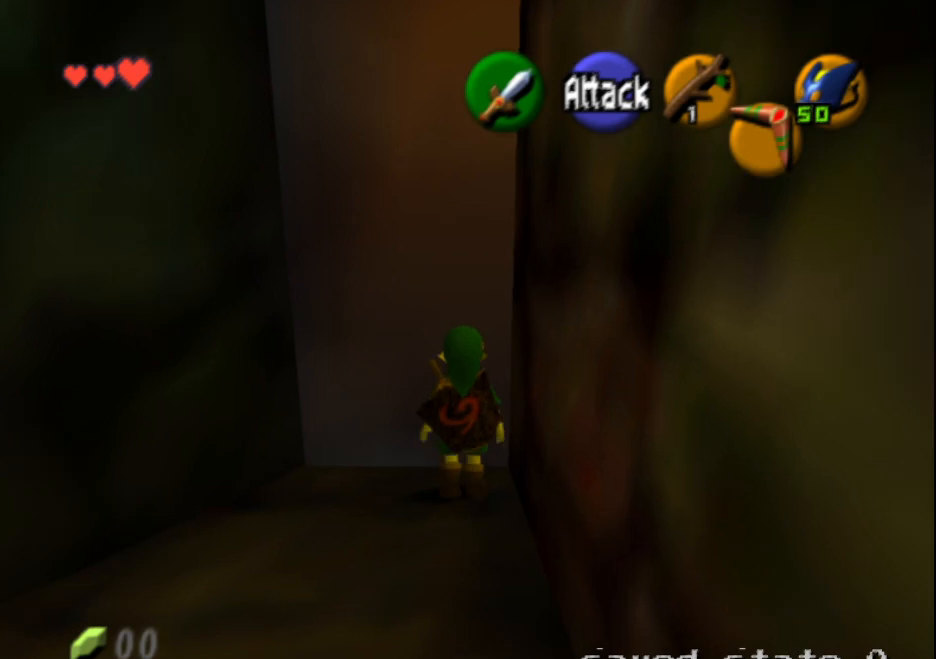
{"buttons": [], "left_stick": "up", "events": [[150, "L2", "up"], [183, "left_stick", "up-right"], [433, "left_stick", "up"]]}
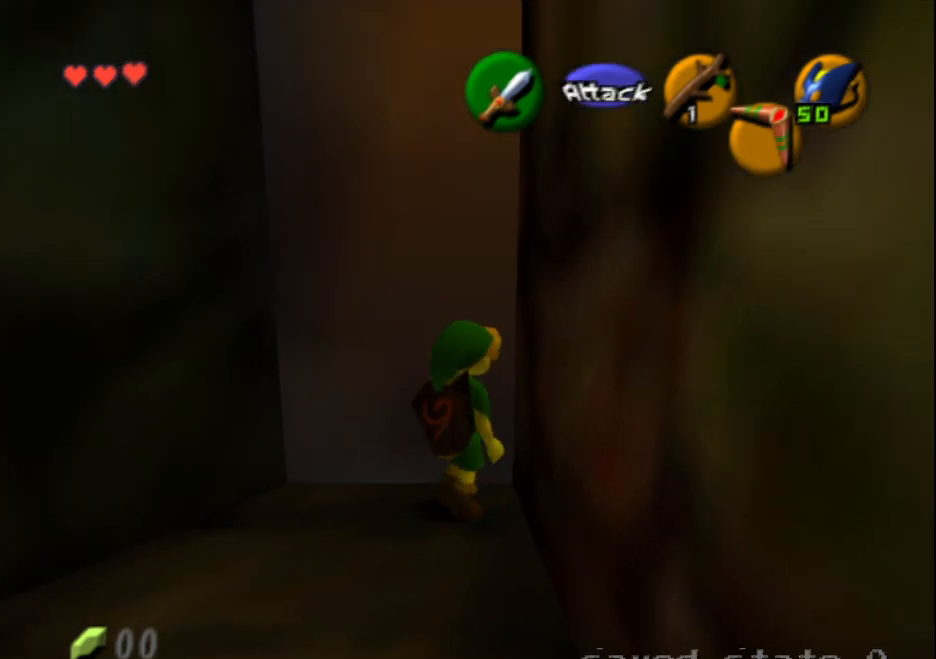
{"buttons": [], "left_stick": "center", "events": [[67, "L2", "down"], [183, "left_stick", "center"], [483, "L2", "up"]]}
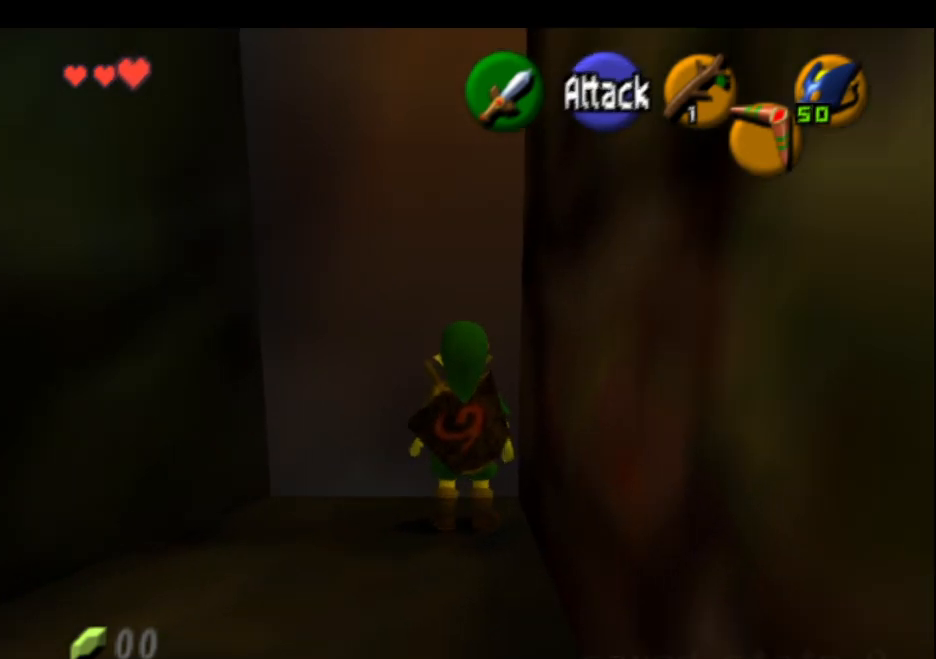
{"buttons": ["R1"], "left_stick": "center", "events": [[333, "R1", "down"]]}
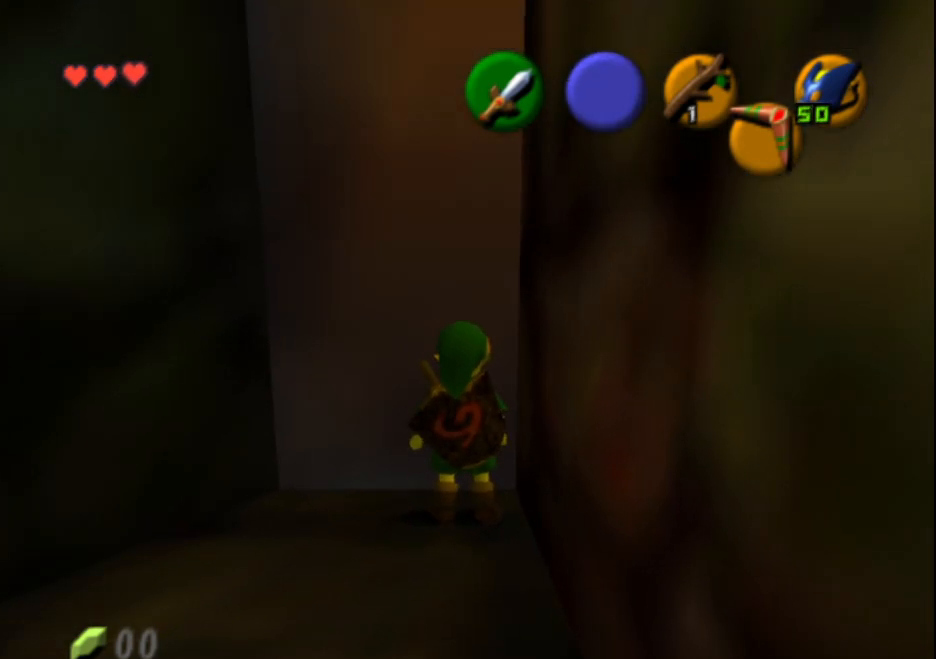
{"buttons": ["R1"], "left_stick": "center", "events": [[317, "SQUARE", "down"], [483, "SQUARE", "up"]]}
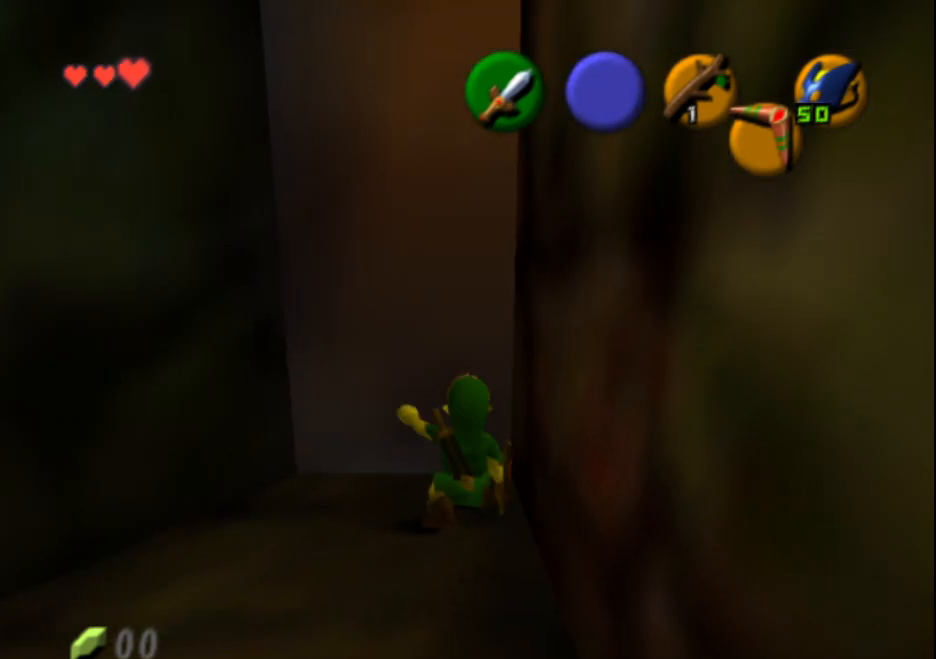
{"buttons": ["R1"], "left_stick": "center", "events": [[283, "SQUARE", "down"], [450, "SQUARE", "up"]]}
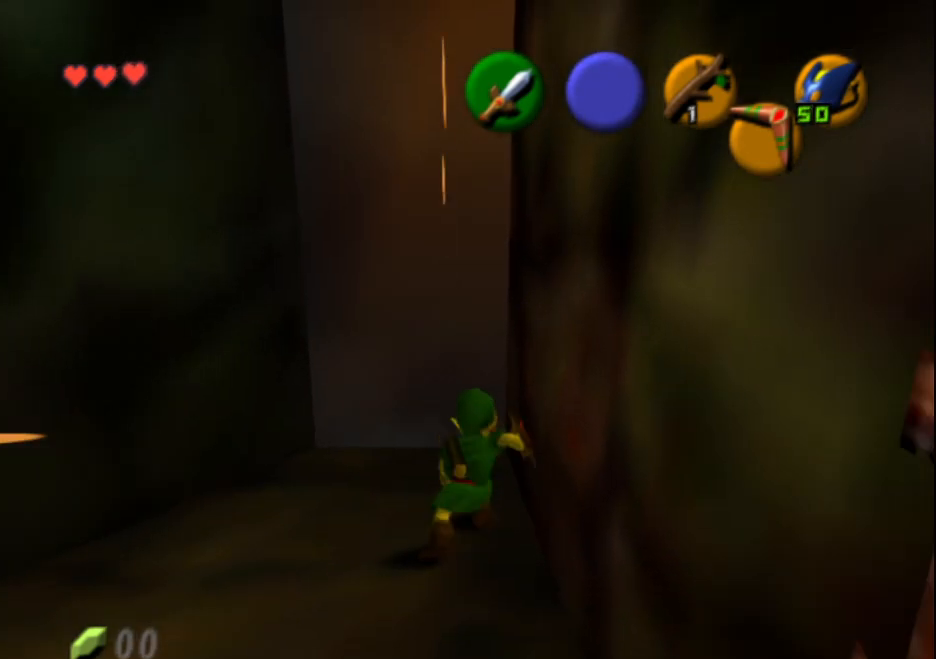
{"buttons": ["R1"], "left_stick": "center", "events": []}
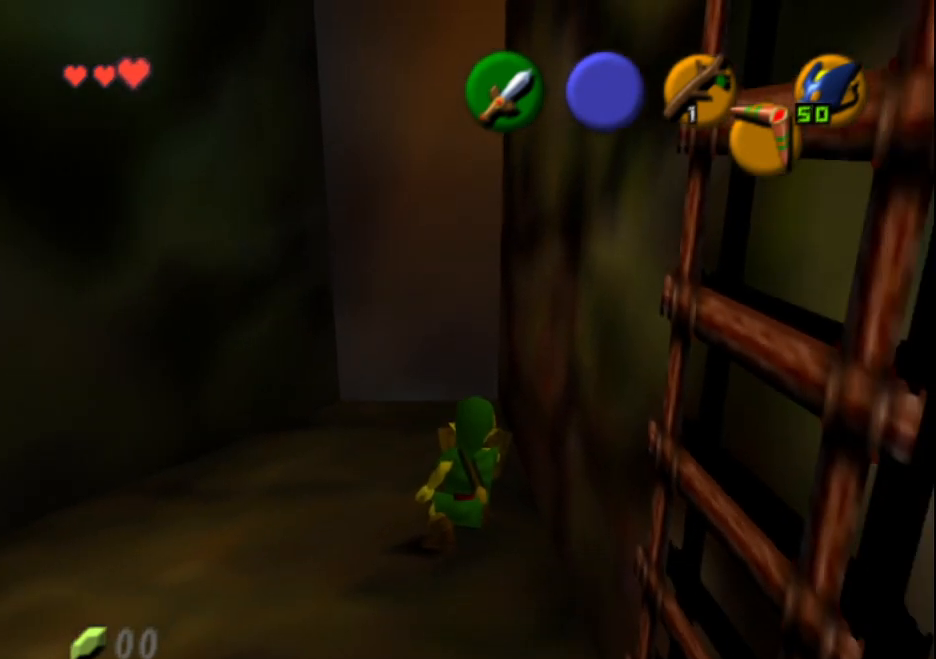
{"buttons": [], "left_stick": "center", "events": [[400, "R1", "up"]]}
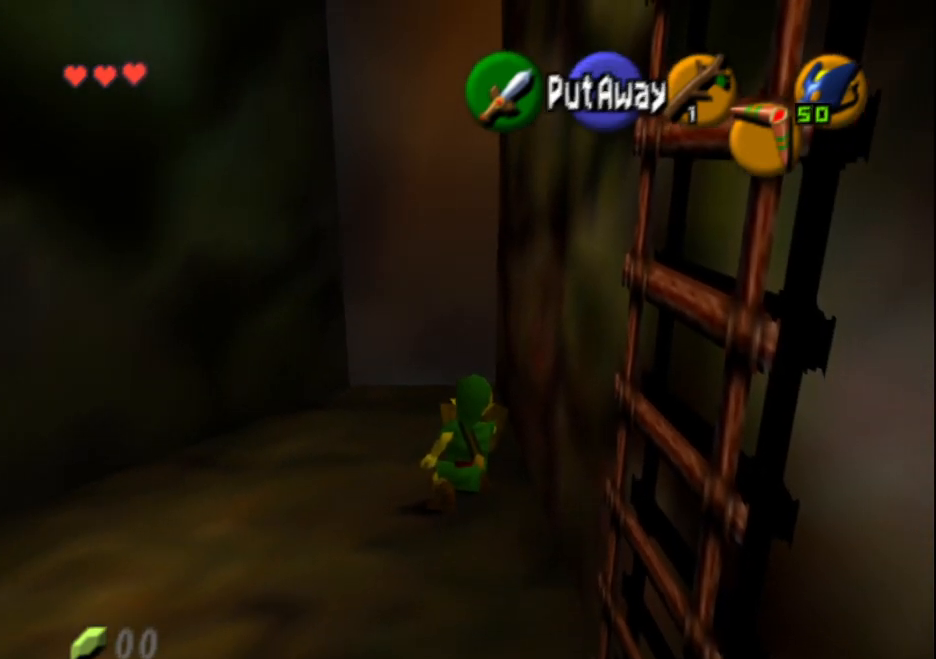
{"buttons": ["L2"], "left_stick": "center", "events": [[50, "R1", "down"], [217, "R1", "up"], [233, "left_stick", "left"], [333, "R1", "down"], [367, "left_stick", "center"], [383, "L2", "down"], [433, "R1", "up"]]}
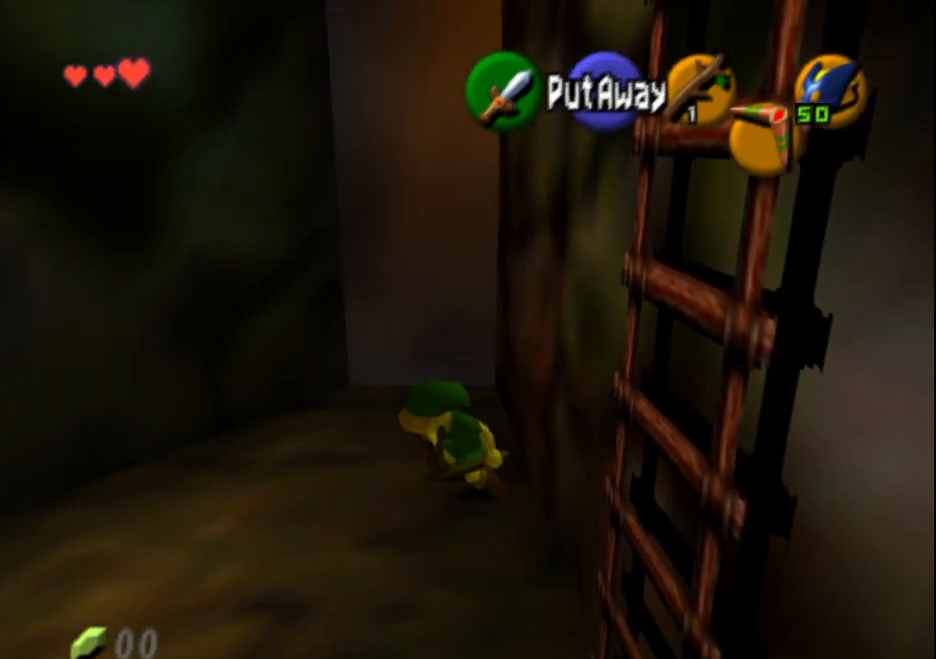
{"buttons": ["L2"], "left_stick": "center", "events": []}
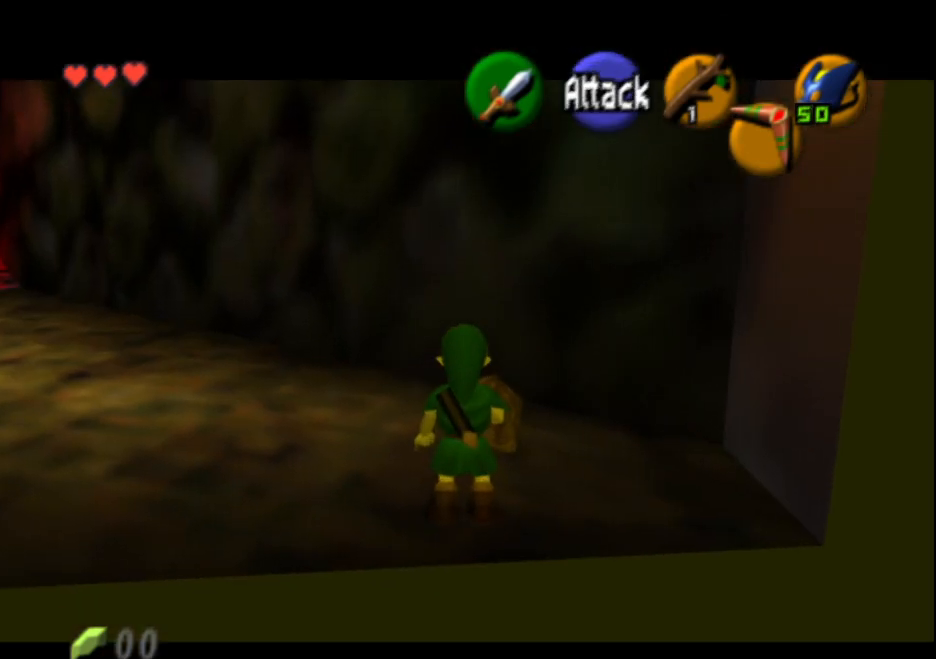
{"buttons": ["L2"], "left_stick": "center", "events": []}